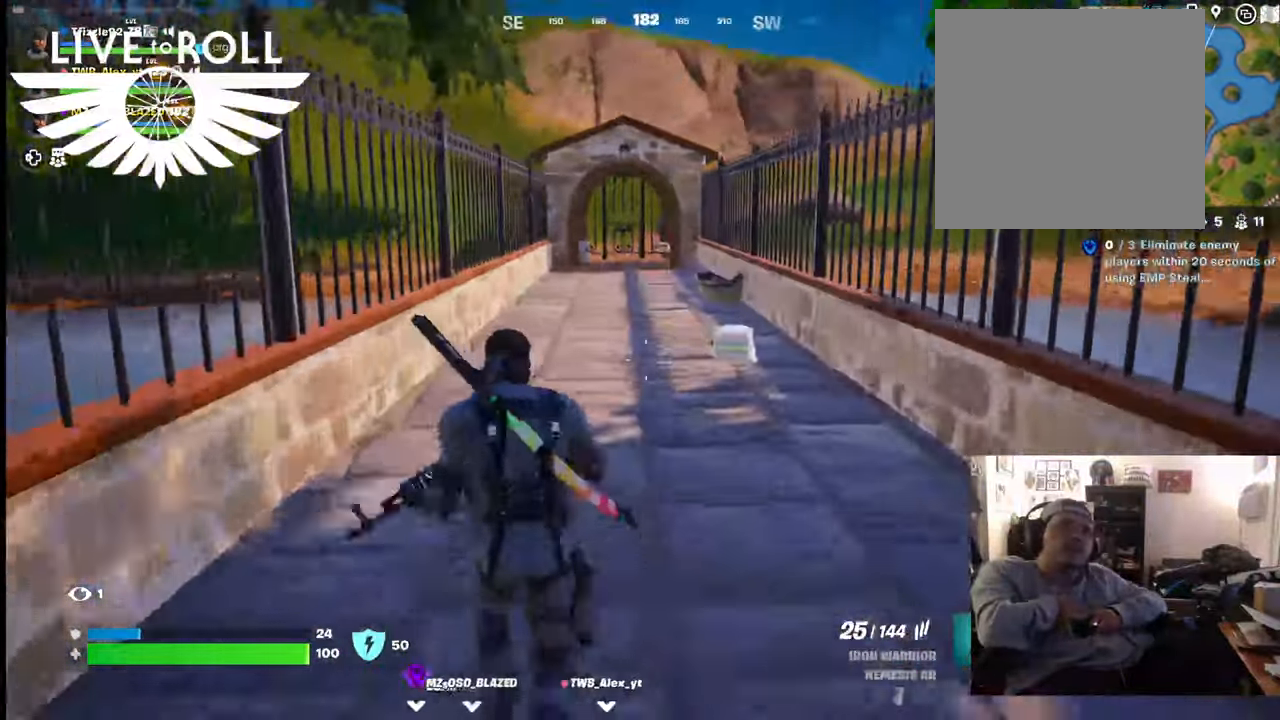
Gameplay with a controller (Xbox layout); each line is a JSON object with the inputs held at the frame after it. "events" lists button and stick changes between this image and that frame as [ms after this image, input, new state], when the widget could be followed in between.
{"buttons": [], "left_stick": "up", "right_stick": "center", "events": [[134, "right_stick", "center"]]}
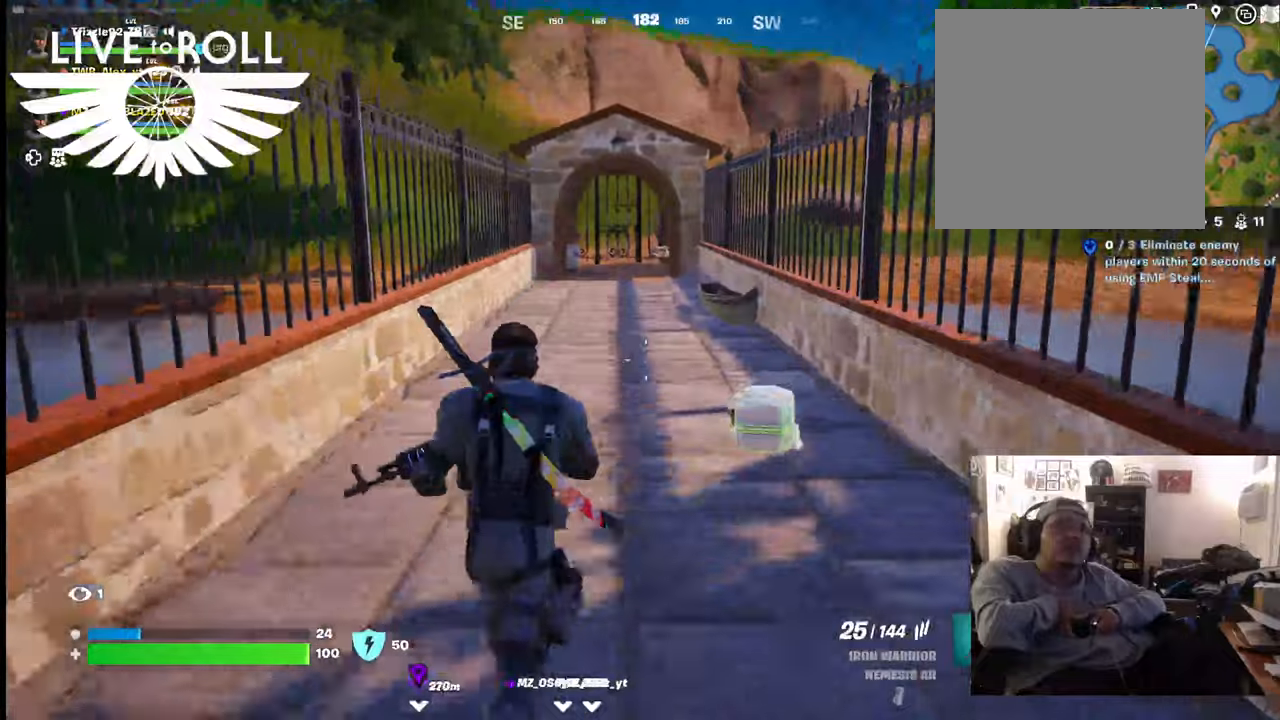
{"buttons": [], "left_stick": "up", "right_stick": "center", "events": []}
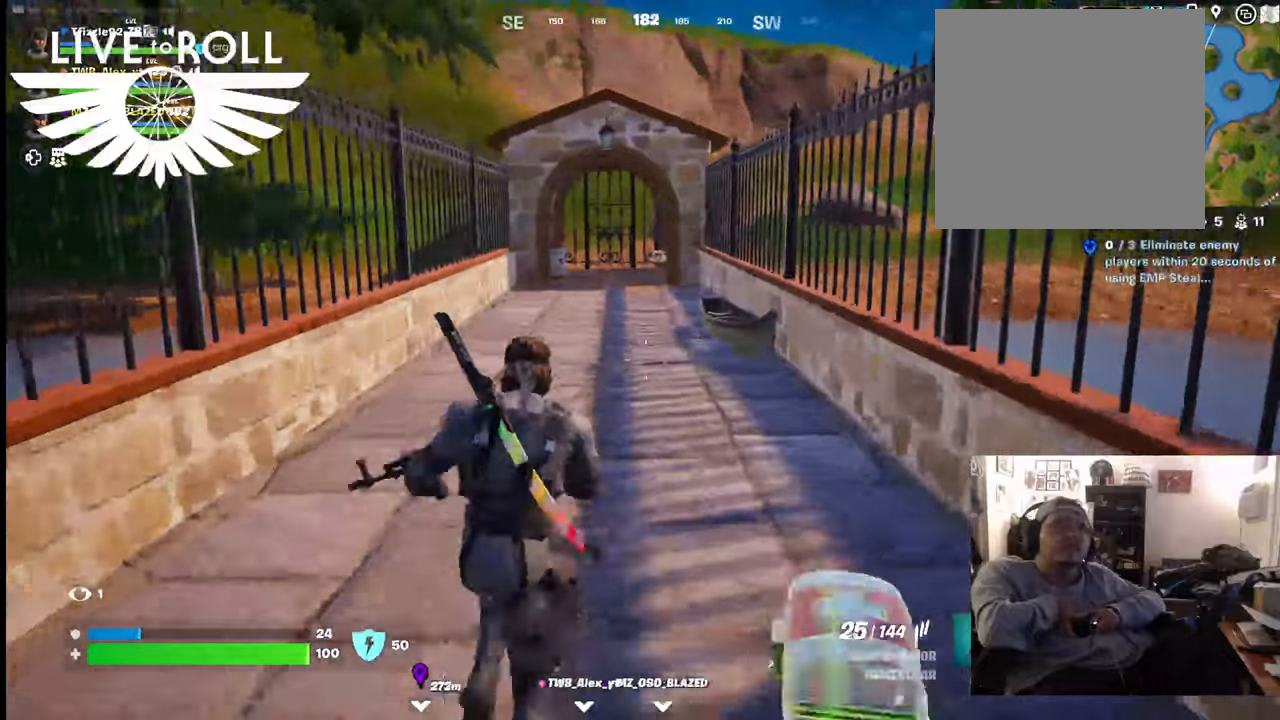
{"buttons": [], "left_stick": "up", "right_stick": "center", "events": []}
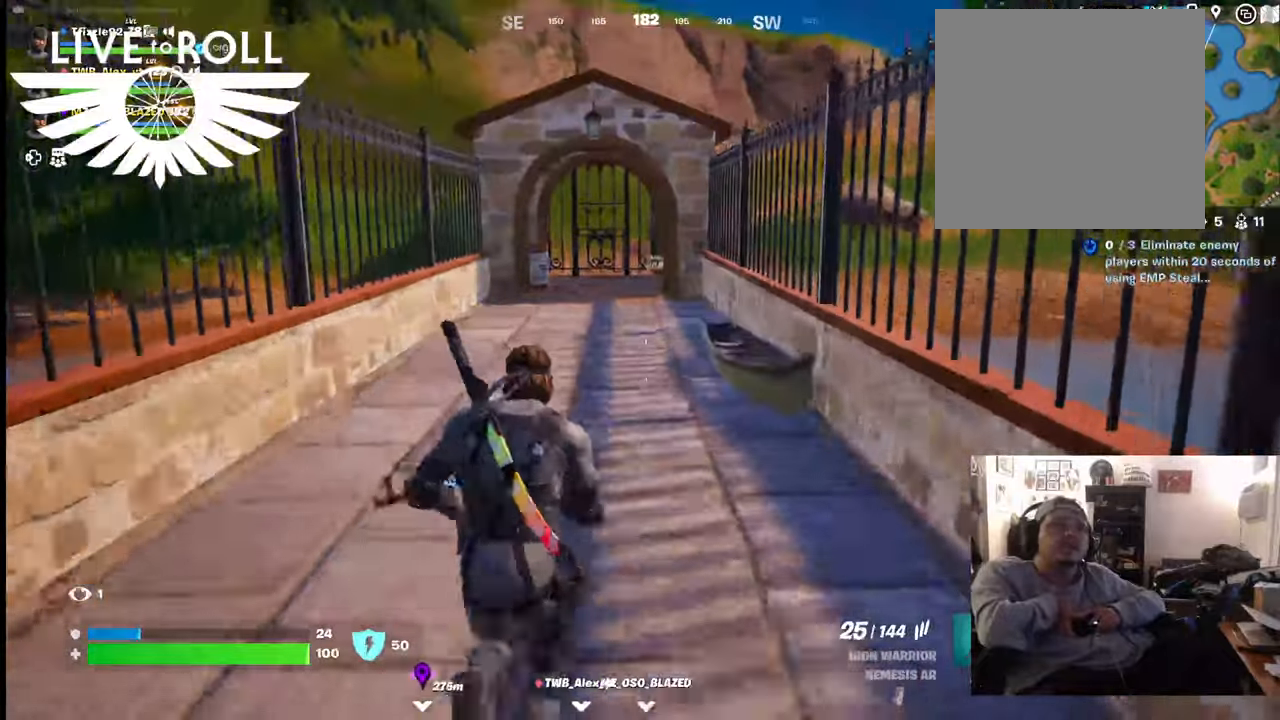
{"buttons": [], "left_stick": "up", "right_stick": "center", "events": []}
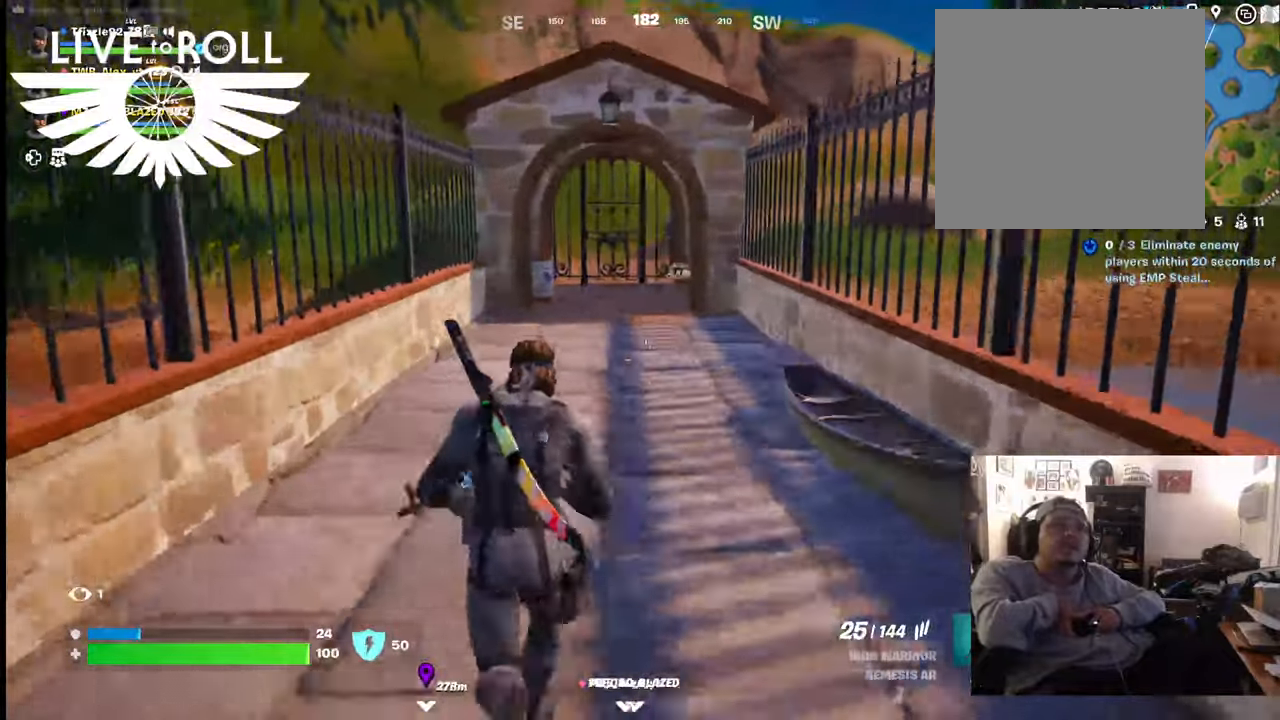
{"buttons": [], "left_stick": "up", "right_stick": "center", "events": []}
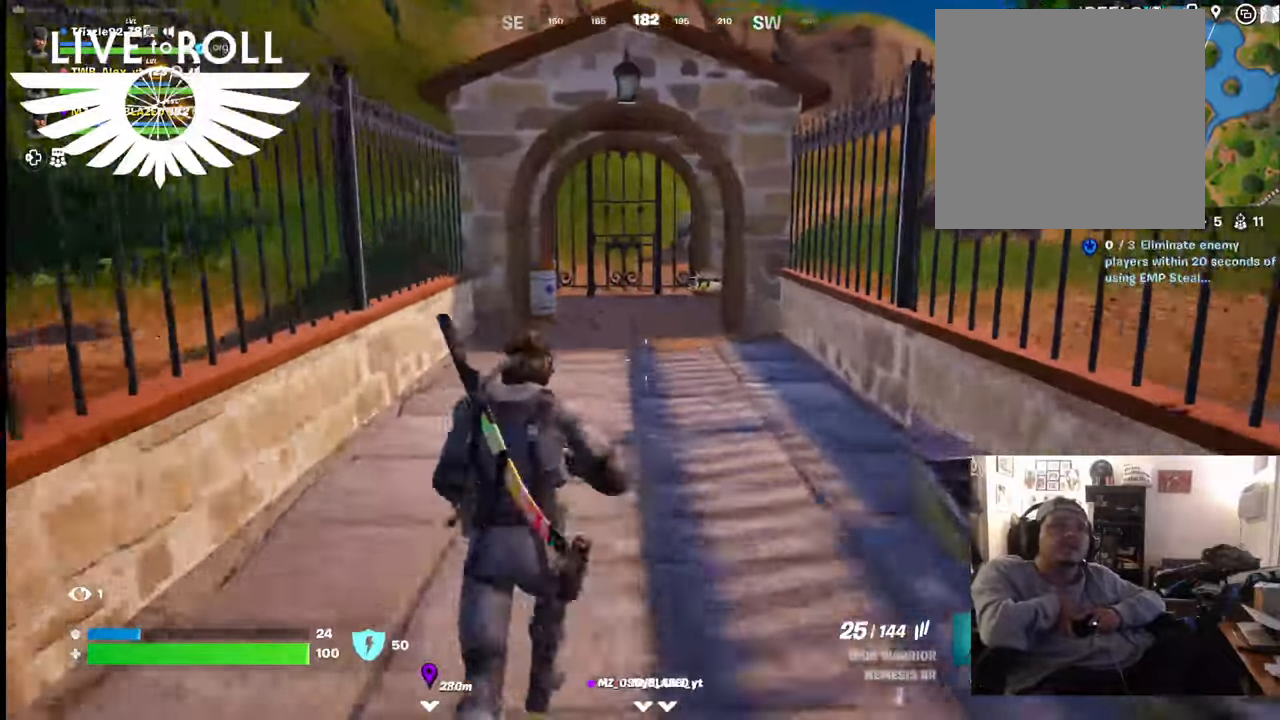
{"buttons": [], "left_stick": "up", "right_stick": "left", "events": [[300, "right_stick", "left"]]}
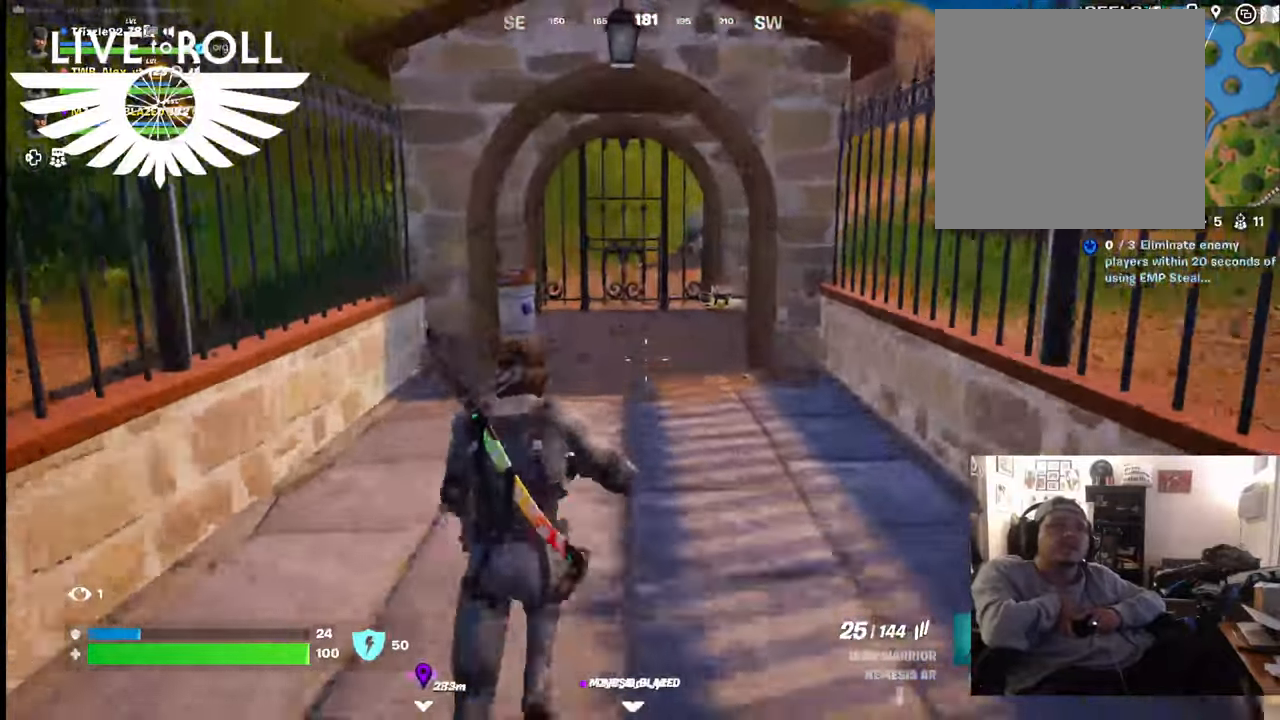
{"buttons": [], "left_stick": "up", "right_stick": "left", "events": []}
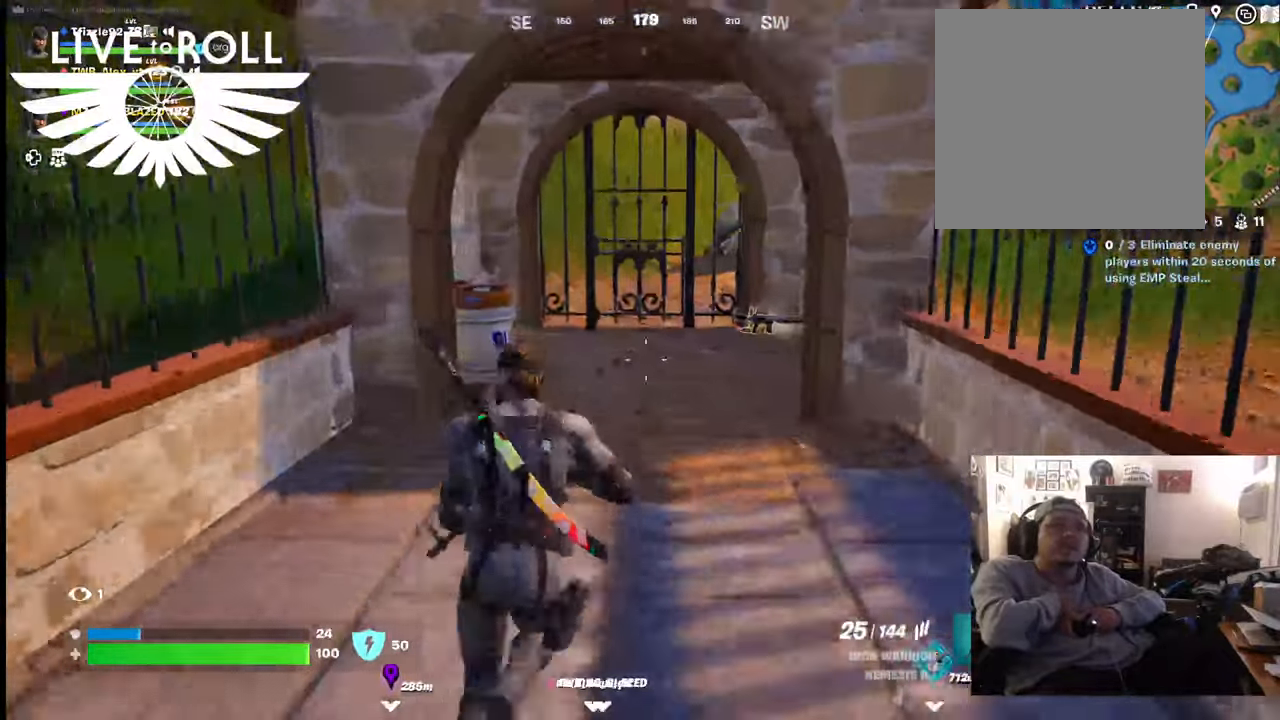
{"buttons": [], "left_stick": "up", "right_stick": "center", "events": [[34, "right_stick", "down-left"], [367, "right_stick", "center"]]}
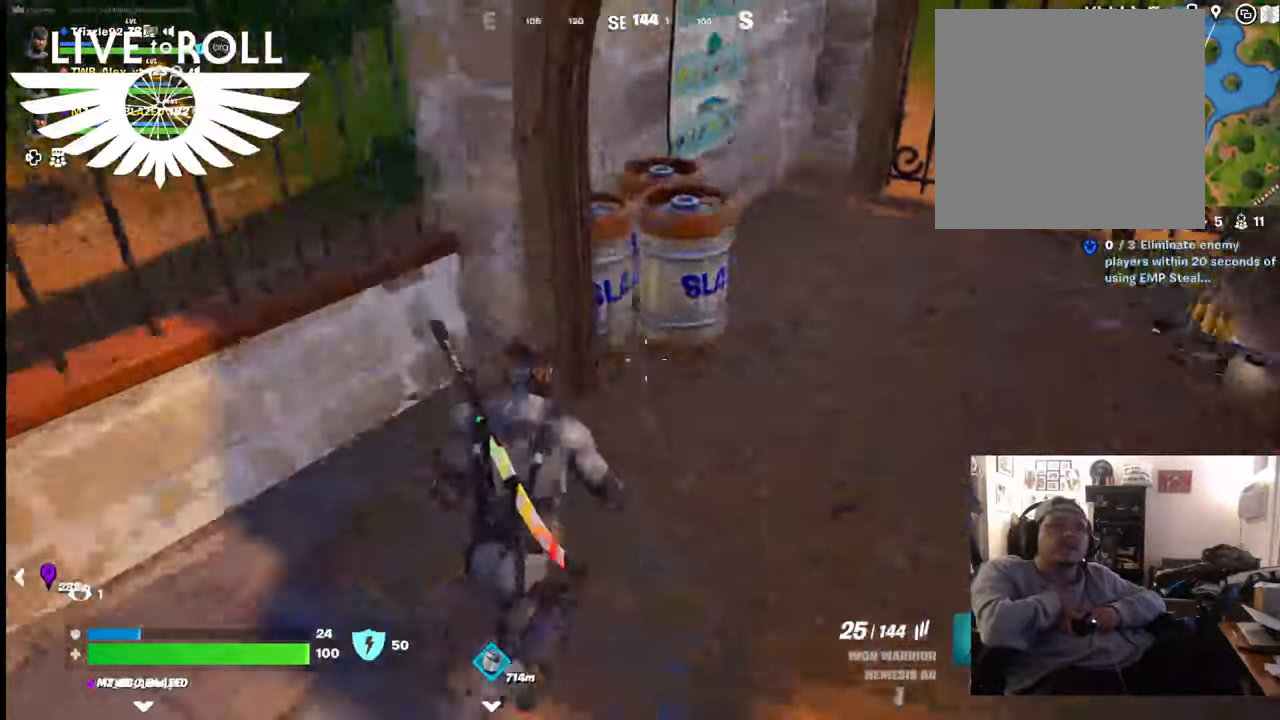
{"buttons": [], "left_stick": "center", "right_stick": "center", "events": [[434, "left_stick", "center"]]}
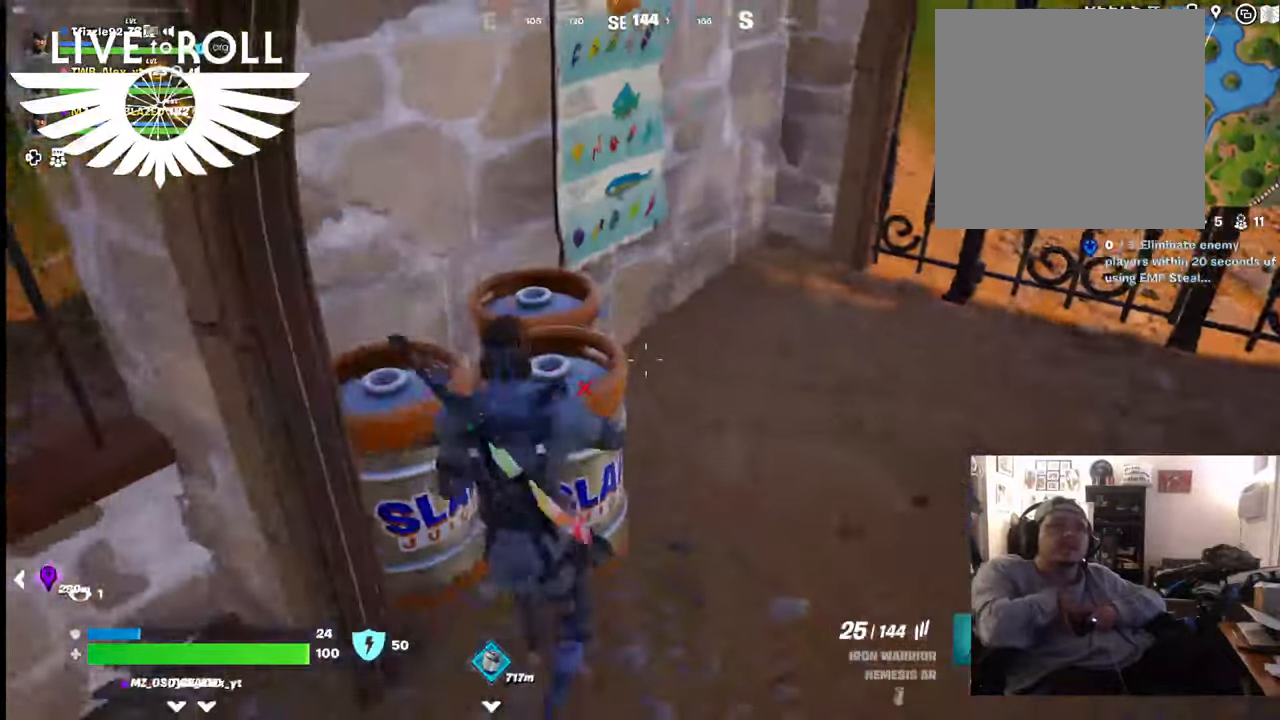
{"buttons": [], "left_stick": "down", "right_stick": "center", "events": [[67, "left_stick", "down"], [67, "right_stick", "left"], [167, "left_stick", "down-right"], [467, "right_stick", "center"], [500, "left_stick", "down"]]}
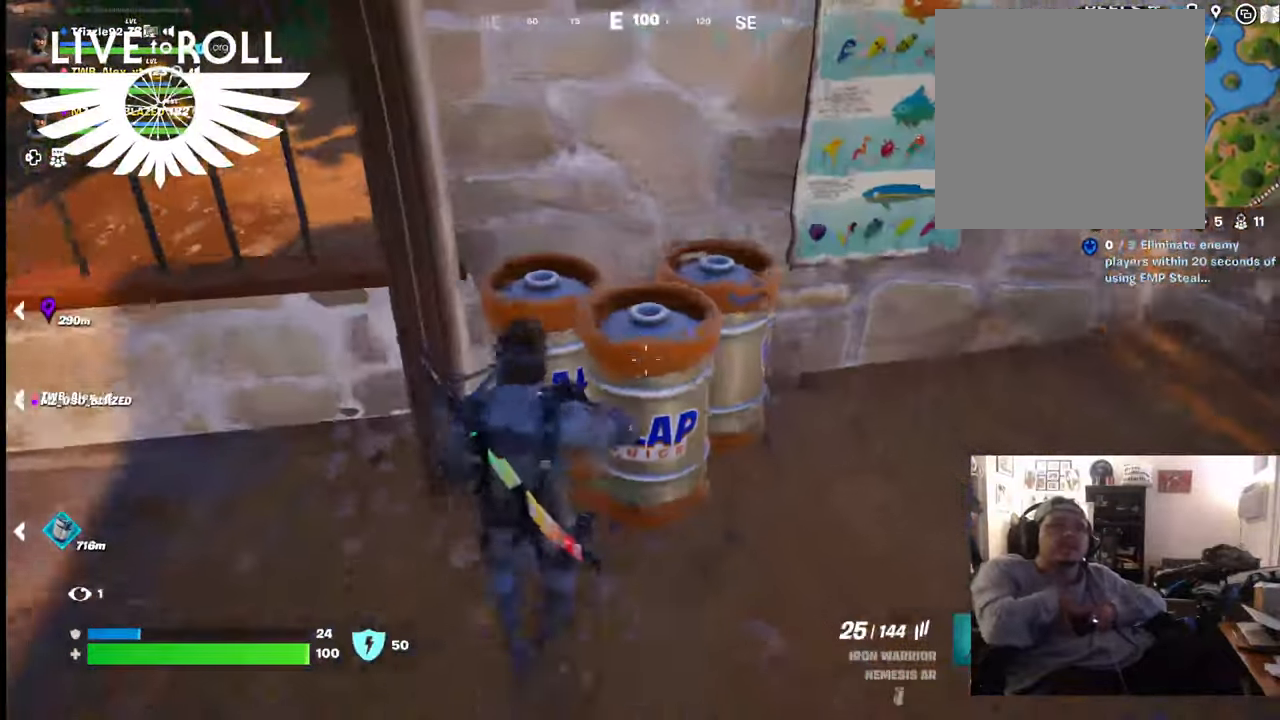
{"buttons": [], "left_stick": "center", "right_stick": "center", "events": [[100, "left_stick", "center"], [200, "left_stick", "up"], [300, "Y", "down"], [334, "Y", "up"], [467, "left_stick", "center"]]}
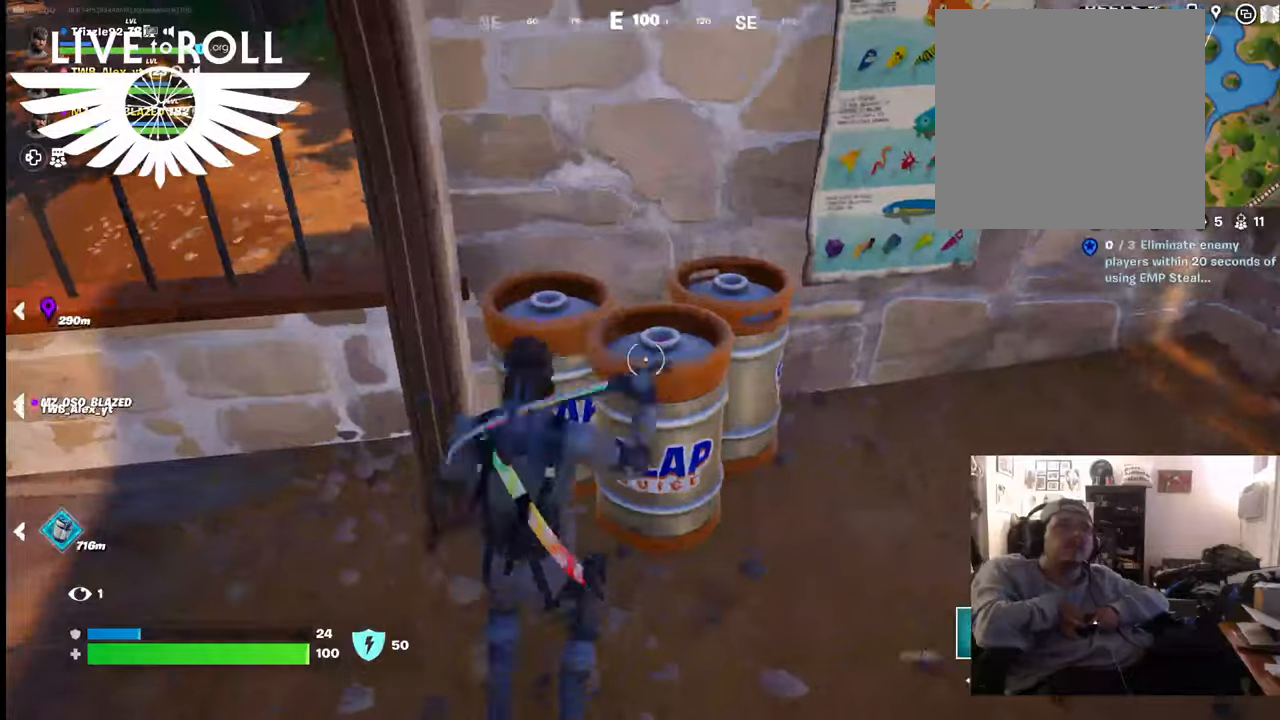
{"buttons": ["R2"], "left_stick": "center", "right_stick": "center", "events": [[200, "R2", "down"]]}
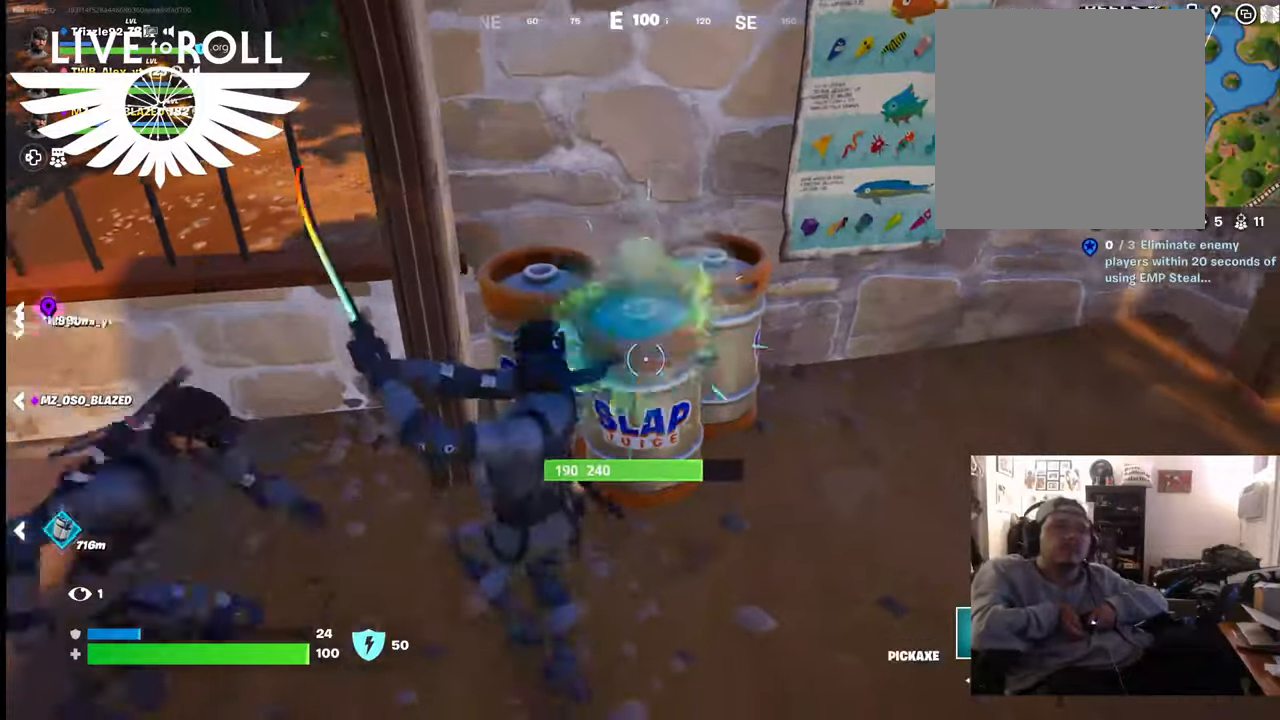
{"buttons": ["R2"], "left_stick": "center", "right_stick": "center", "events": [[134, "left_stick", "up"], [367, "left_stick", "center"]]}
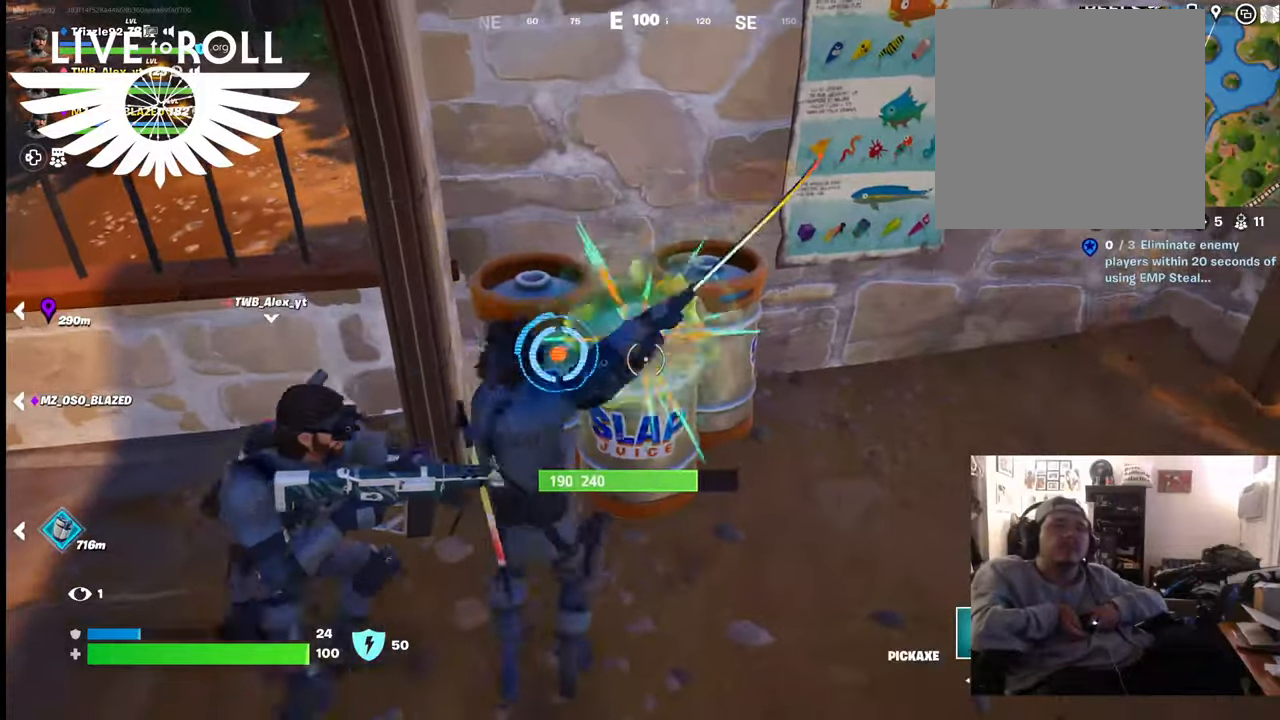
{"buttons": ["R2"], "left_stick": "center", "right_stick": "center", "events": [[300, "left_stick", "up"], [434, "left_stick", "center"]]}
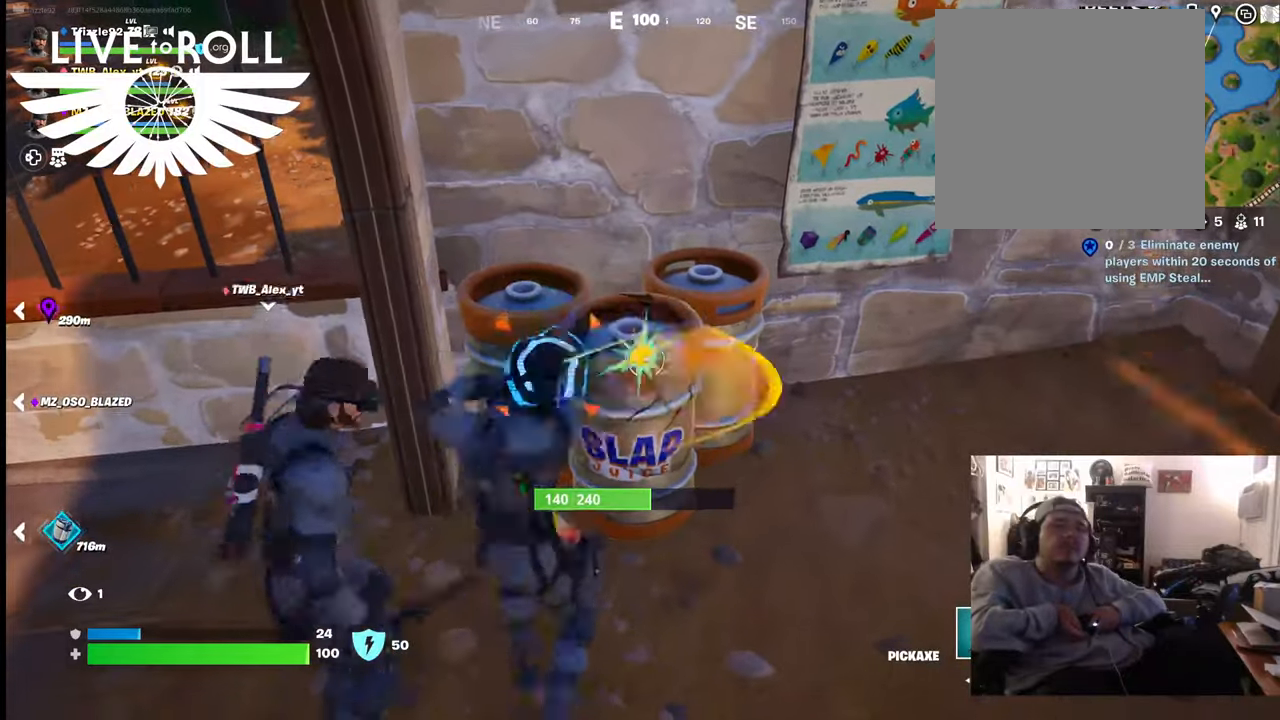
{"buttons": ["R2"], "left_stick": "up-left", "right_stick": "center", "events": [[467, "left_stick", "up-left"]]}
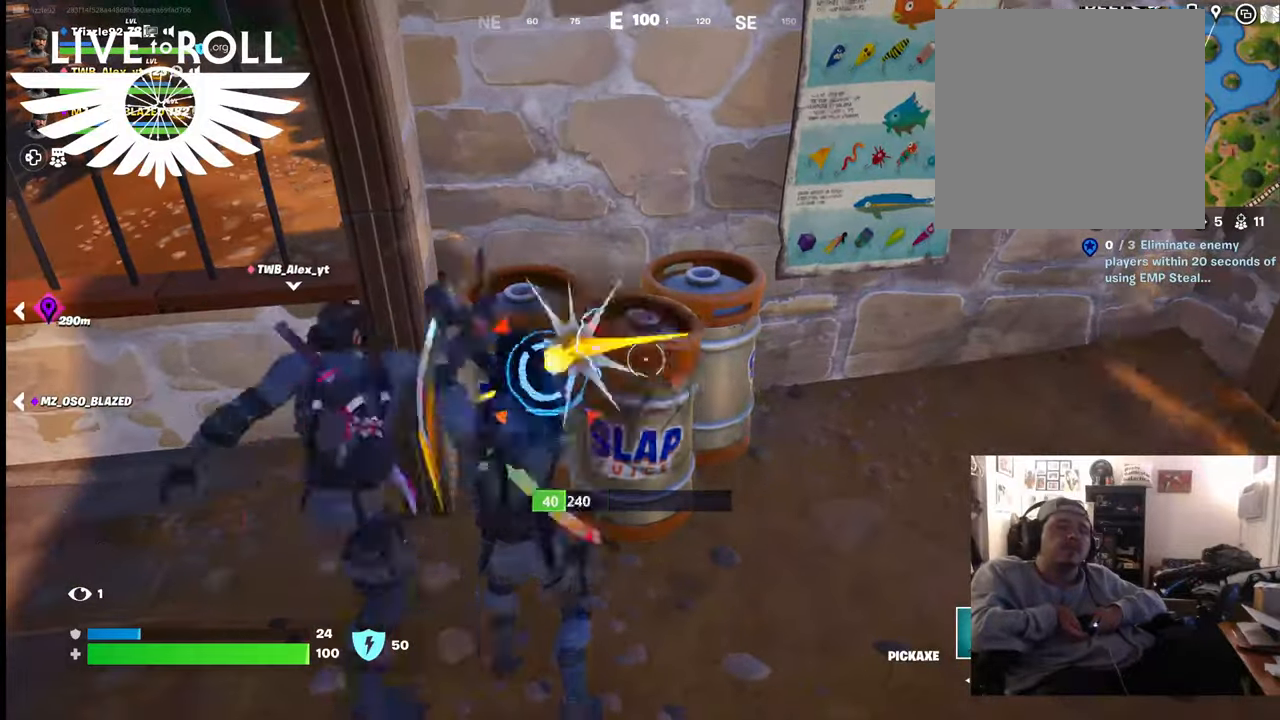
{"buttons": ["R2"], "left_stick": "center", "right_stick": "center", "events": [[100, "left_stick", "center"]]}
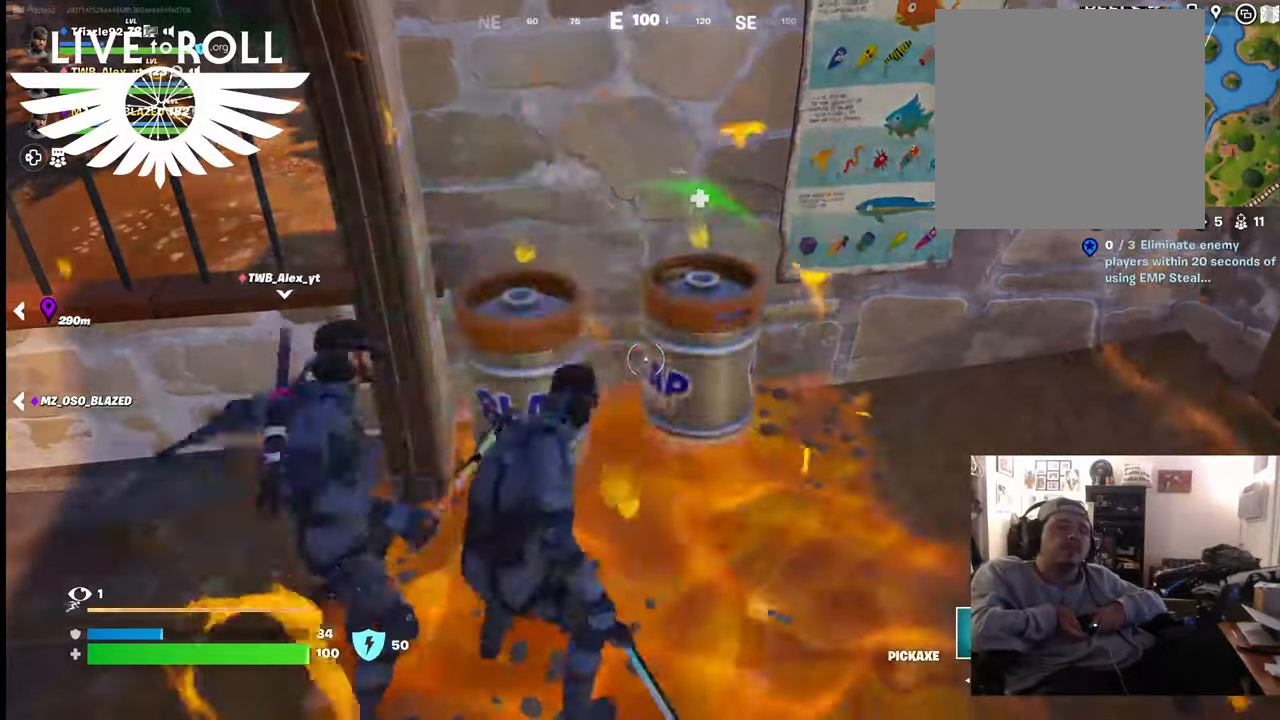
{"buttons": ["R2"], "left_stick": "center", "right_stick": "center", "events": [[234, "left_stick", "up"], [367, "left_stick", "up-left"], [467, "left_stick", "center"]]}
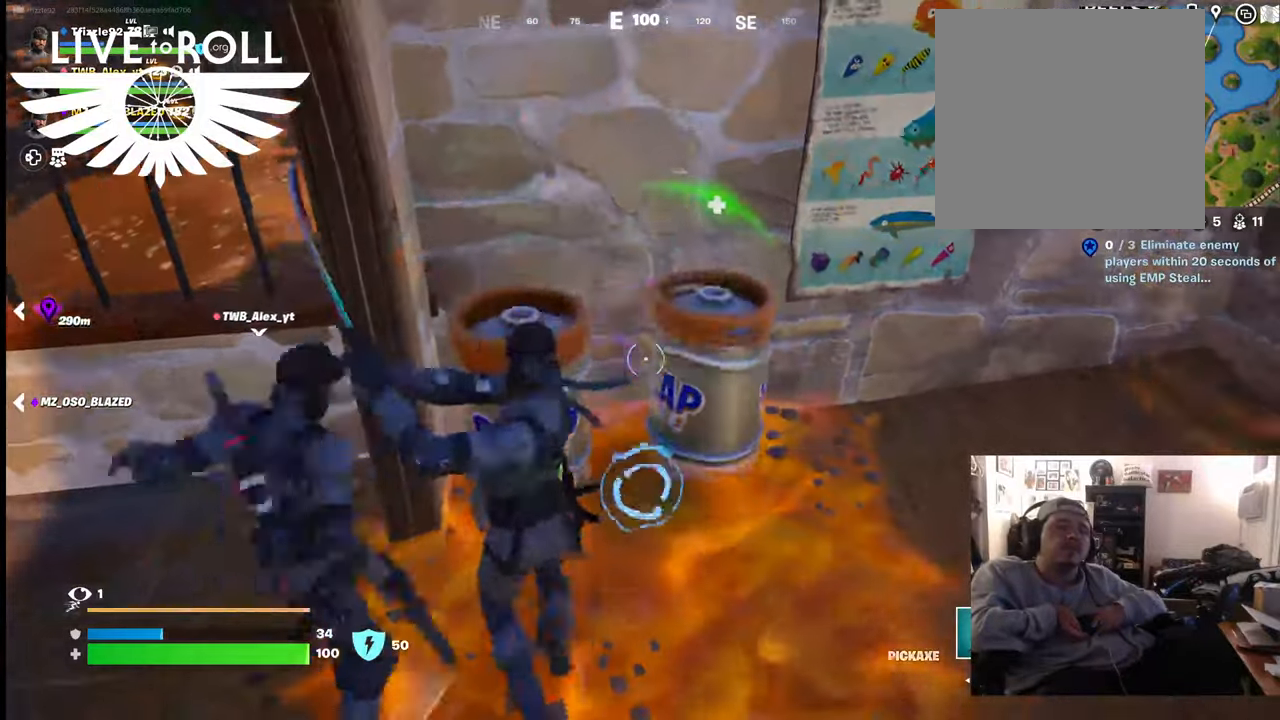
{"buttons": ["R2"], "left_stick": "center", "right_stick": "center", "events": []}
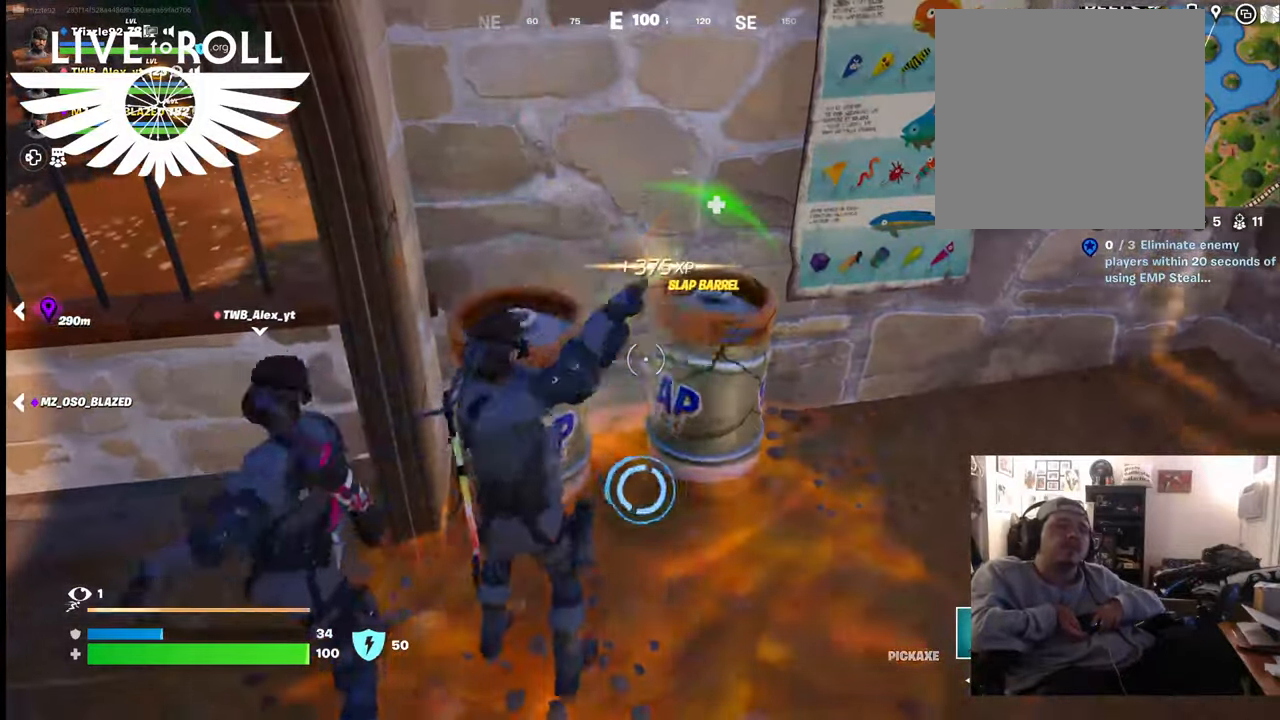
{"buttons": ["R2"], "left_stick": "center", "right_stick": "center", "events": []}
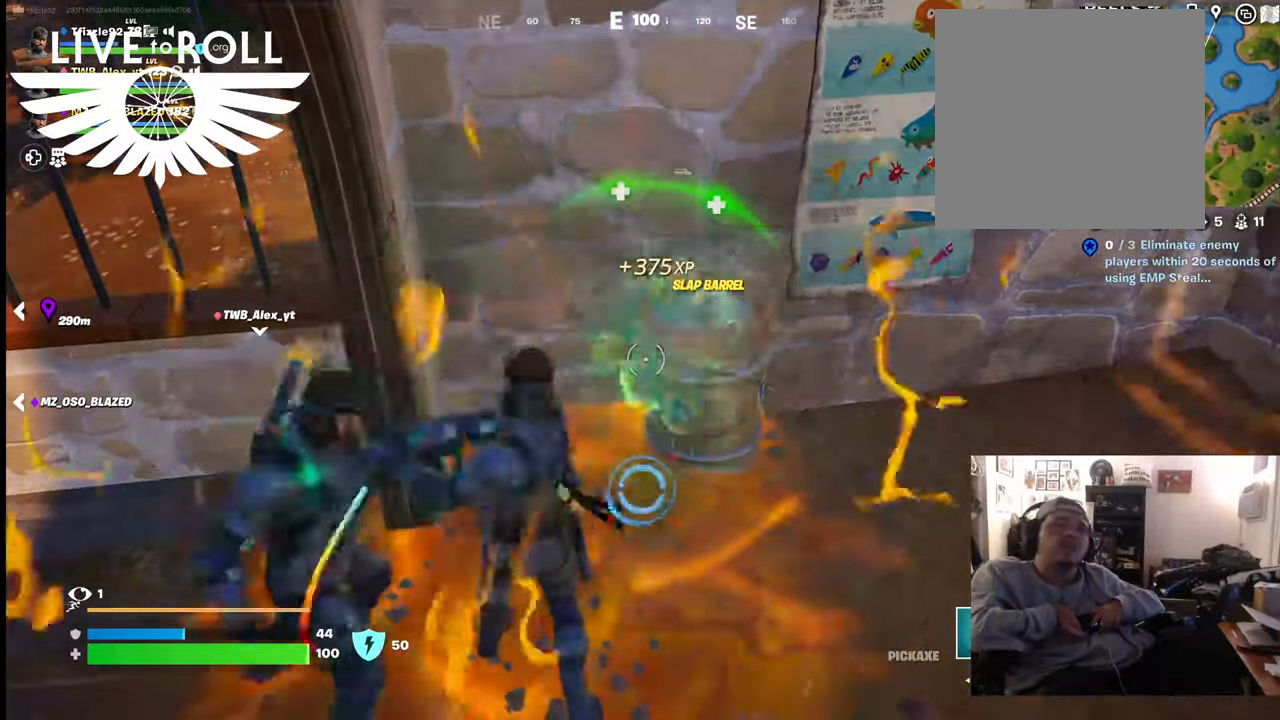
{"buttons": ["R2"], "left_stick": "center", "right_stick": "center", "events": [[334, "left_stick", "right"], [500, "left_stick", "center"]]}
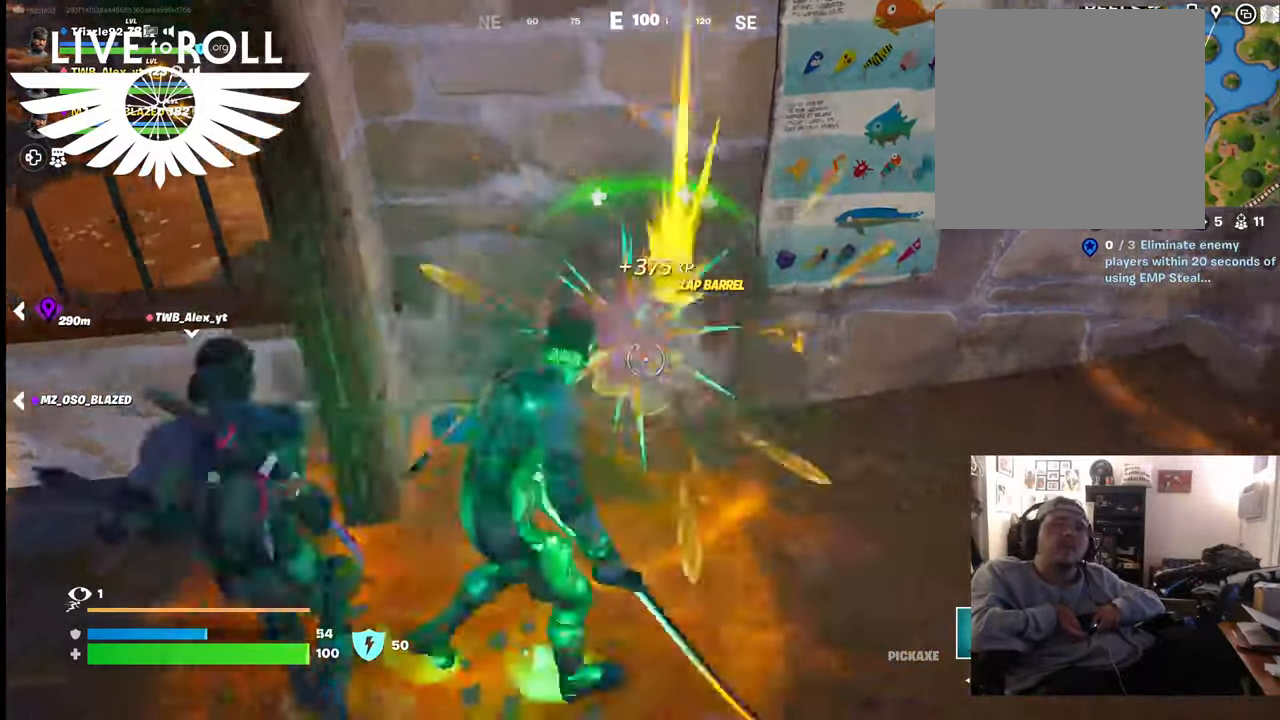
{"buttons": [], "left_stick": "center", "right_stick": "center", "events": [[467, "R2", "up"]]}
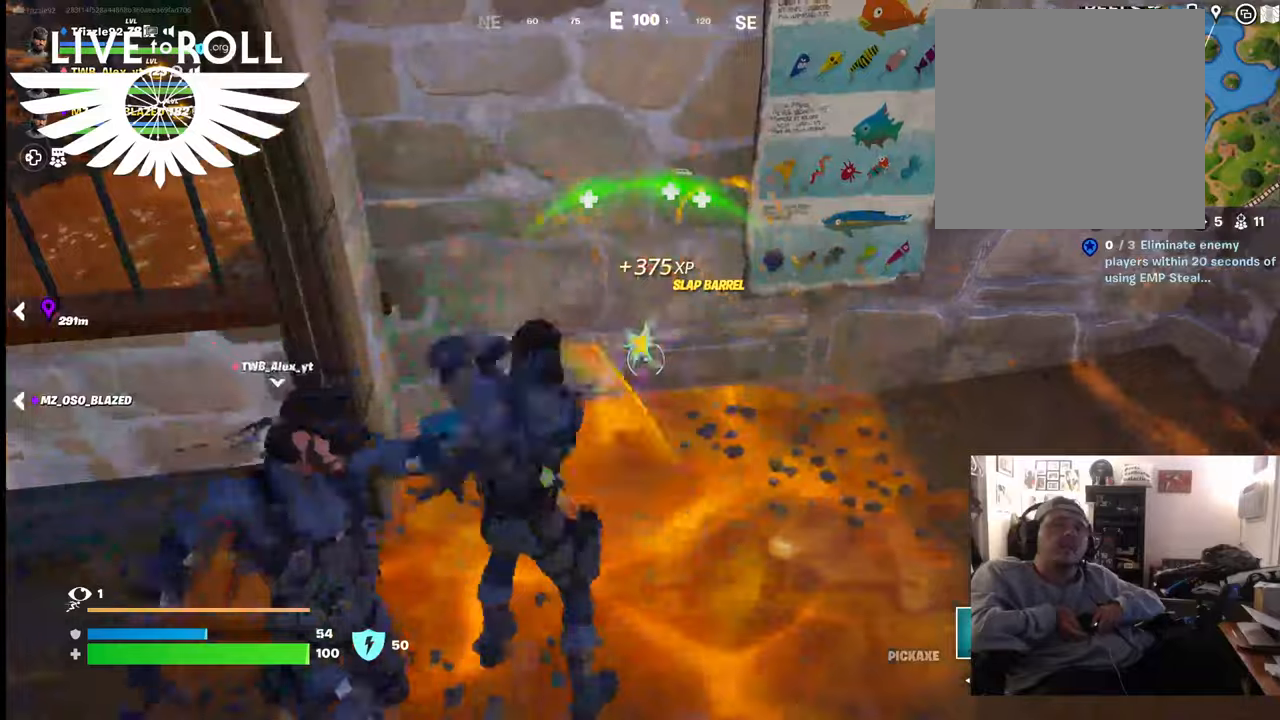
{"buttons": [], "left_stick": "down-right", "right_stick": "center", "events": [[34, "left_stick", "down-right"]]}
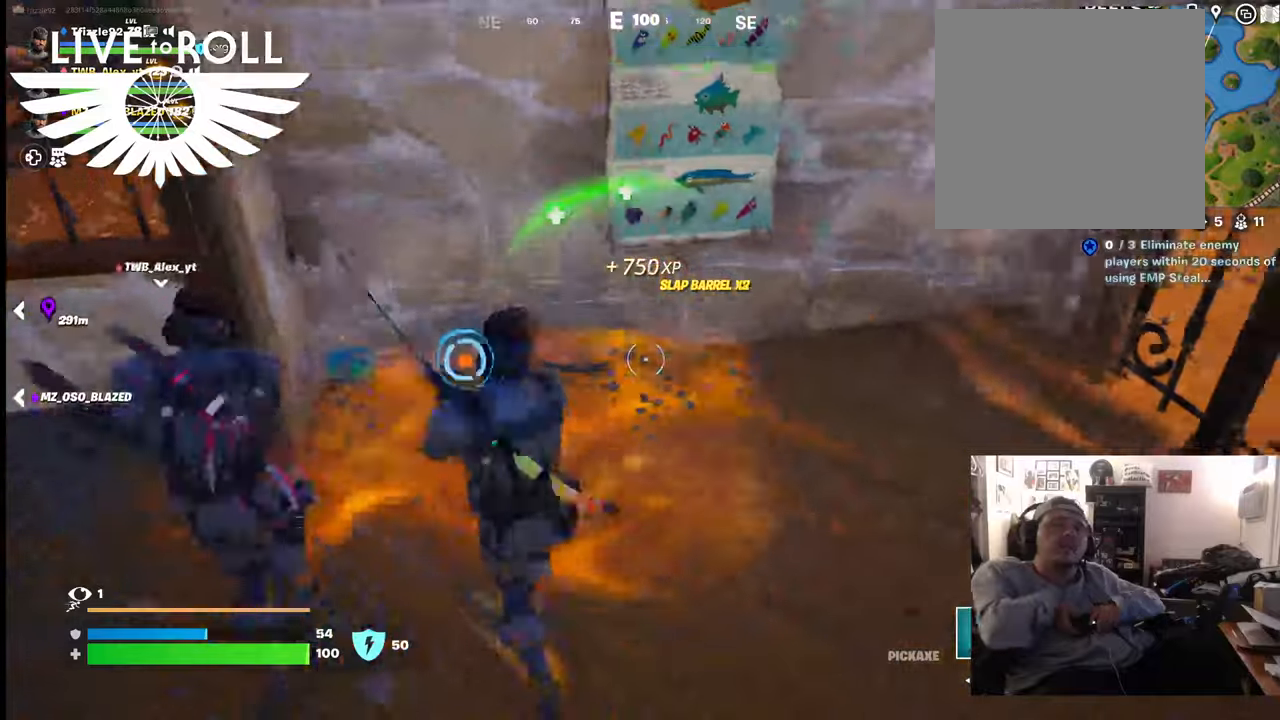
{"buttons": [], "left_stick": "up-left", "right_stick": "right", "events": [[200, "right_stick", "right"], [267, "left_stick", "down"], [400, "left_stick", "down-left"], [500, "left_stick", "up-left"]]}
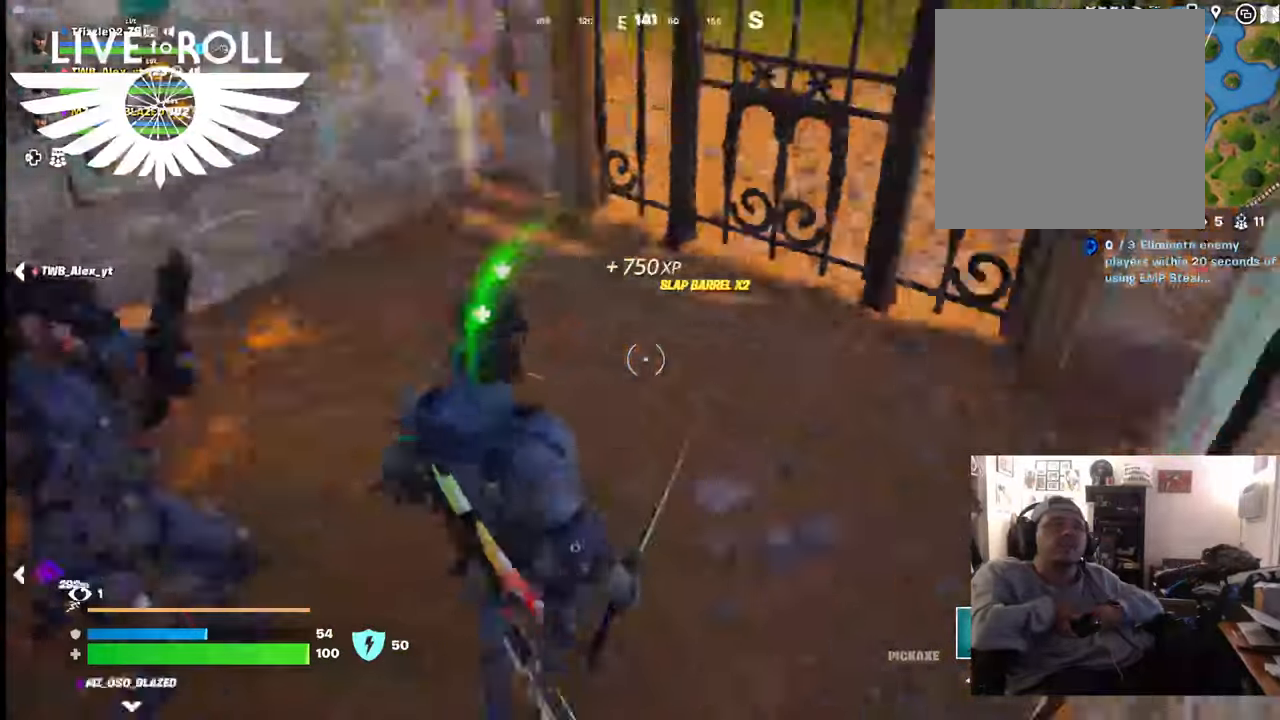
{"buttons": [], "left_stick": "up", "right_stick": "center", "events": [[300, "right_stick", "center"], [400, "left_stick", "up"]]}
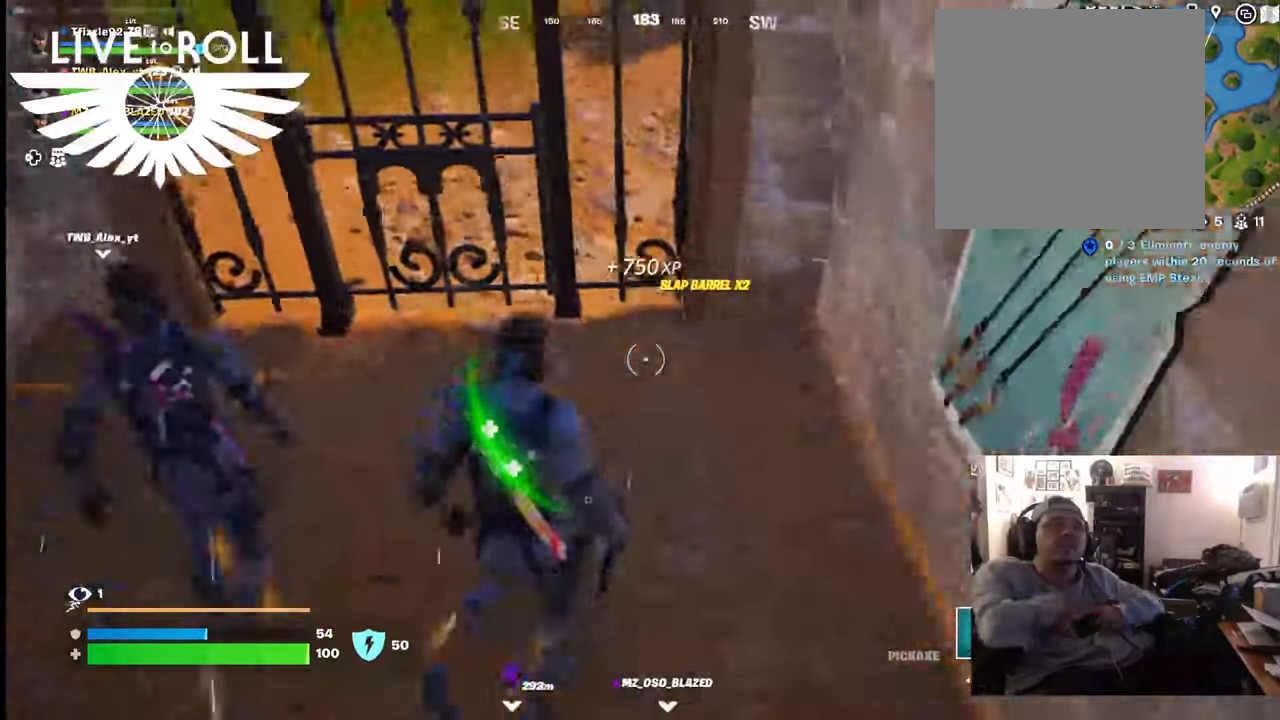
{"buttons": [], "left_stick": "up-left", "right_stick": "center", "events": [[34, "right_stick", "up-left"], [67, "left_stick", "up-right"], [234, "left_stick", "center"], [400, "left_stick", "left"], [400, "right_stick", "center"], [500, "left_stick", "up-left"]]}
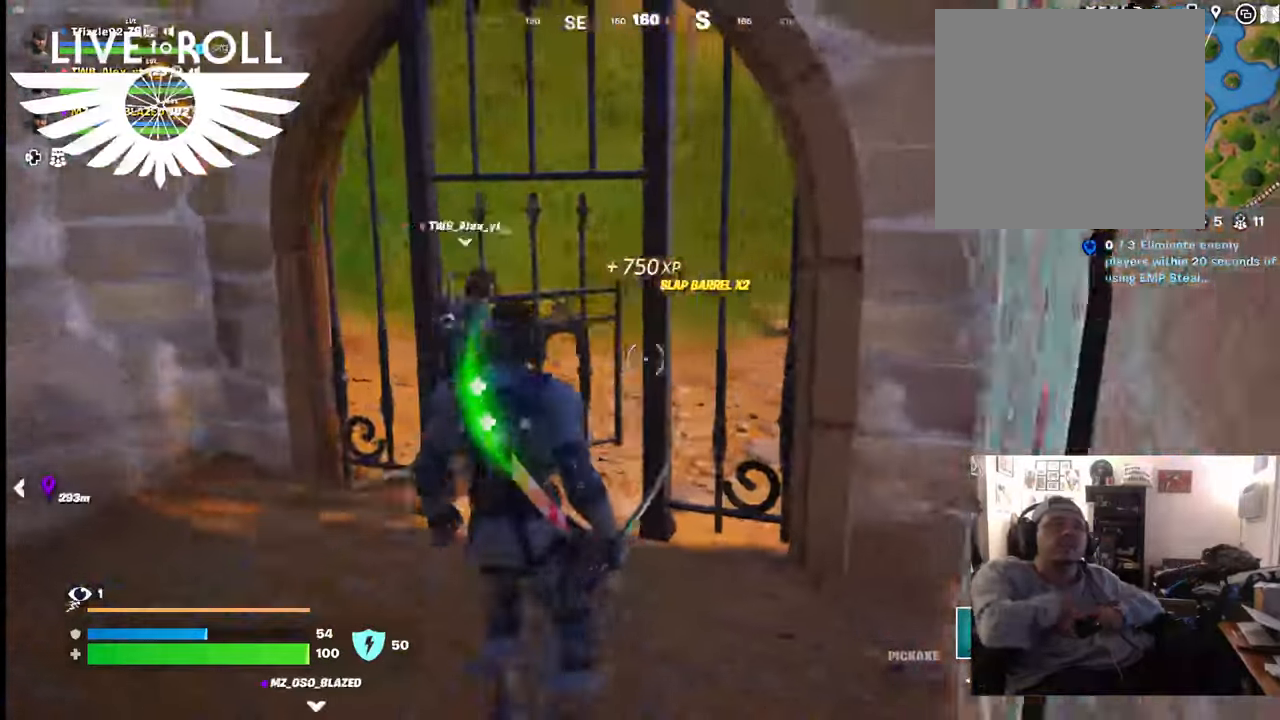
{"buttons": [], "left_stick": "up", "right_stick": "center", "events": [[300, "left_stick", "up"]]}
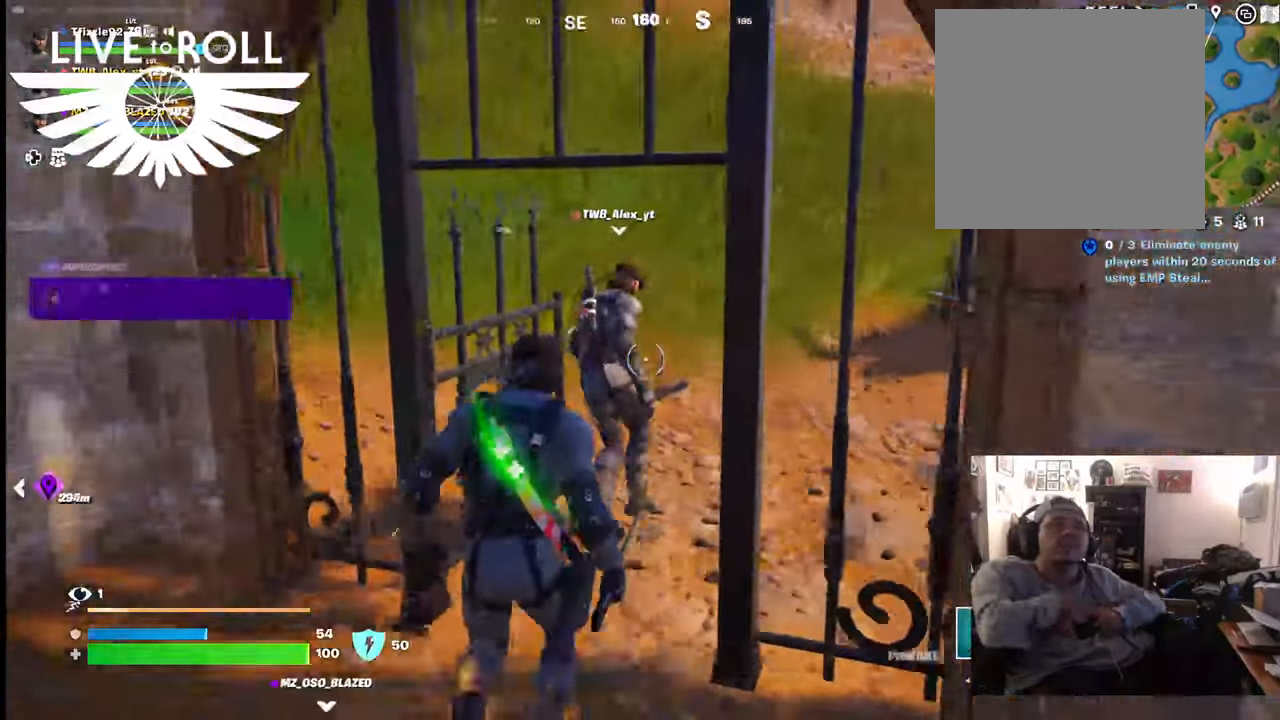
{"buttons": [], "left_stick": "up", "right_stick": "right", "events": [[334, "right_stick", "up"], [500, "right_stick", "right"]]}
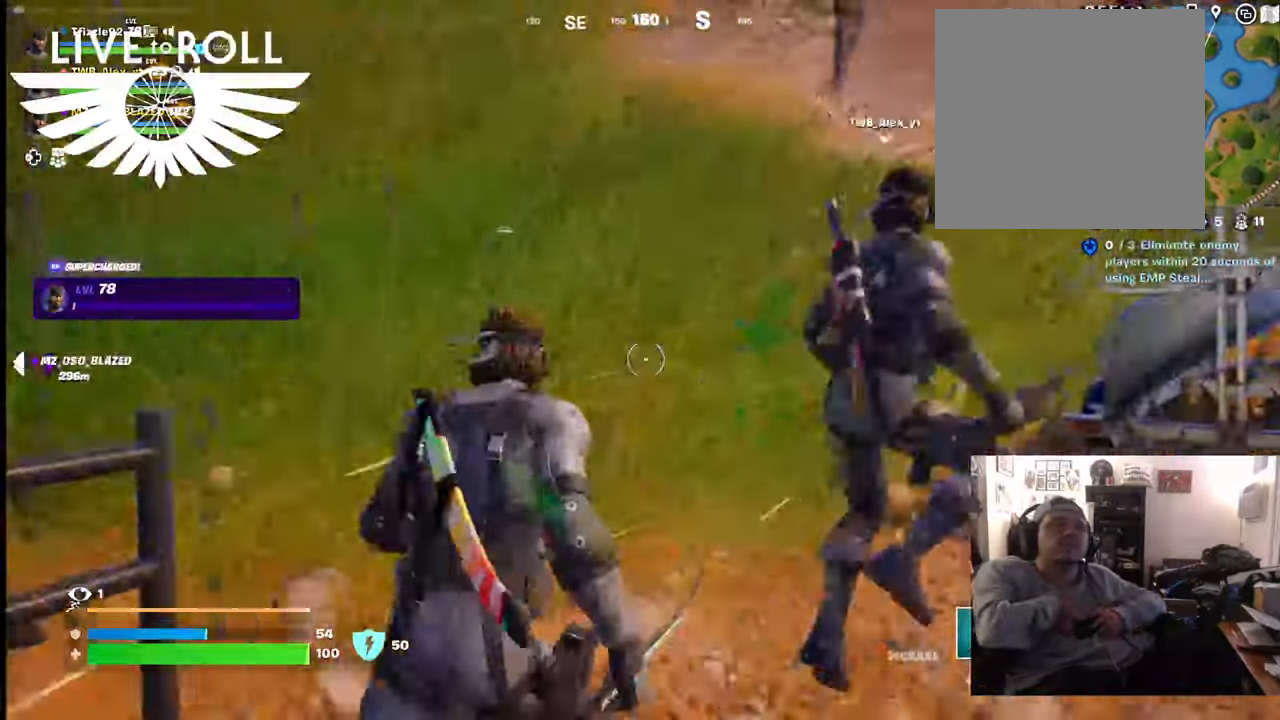
{"buttons": [], "left_stick": "up-left", "right_stick": "center", "events": [[300, "left_stick", "up-left"], [434, "right_stick", "center"]]}
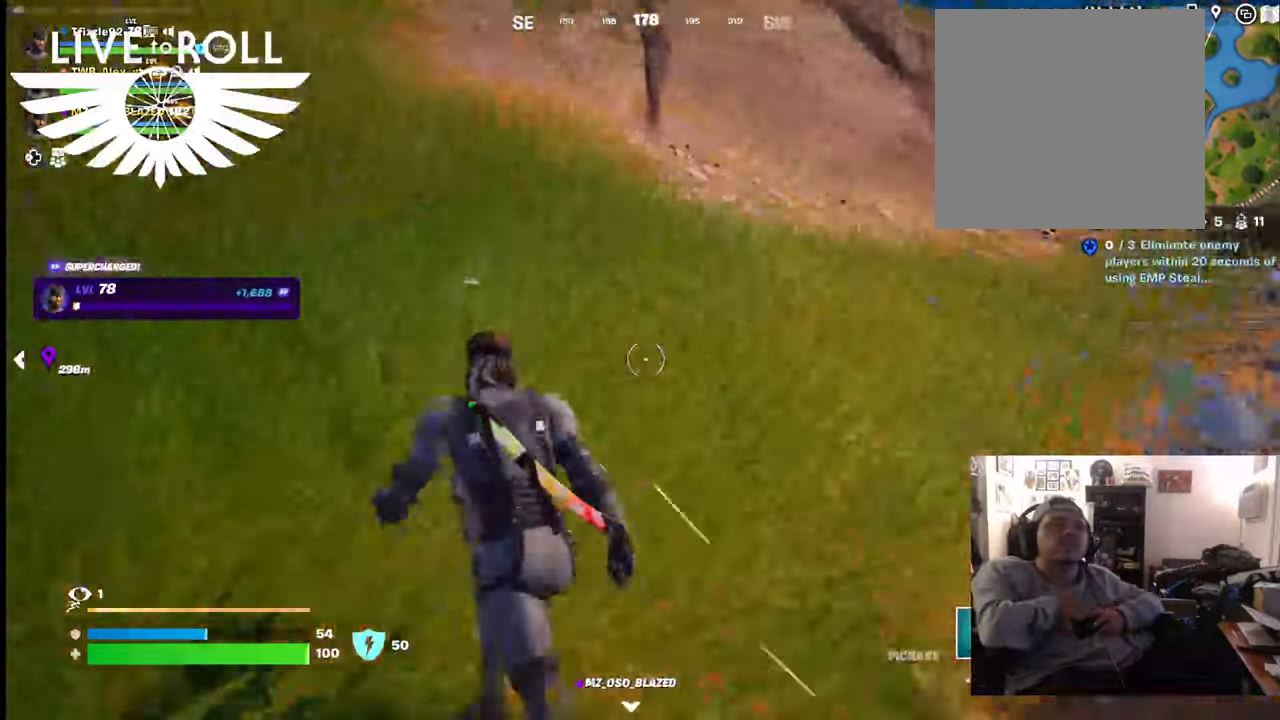
{"buttons": [], "left_stick": "up-left", "right_stick": "right", "events": [[200, "right_stick", "right"]]}